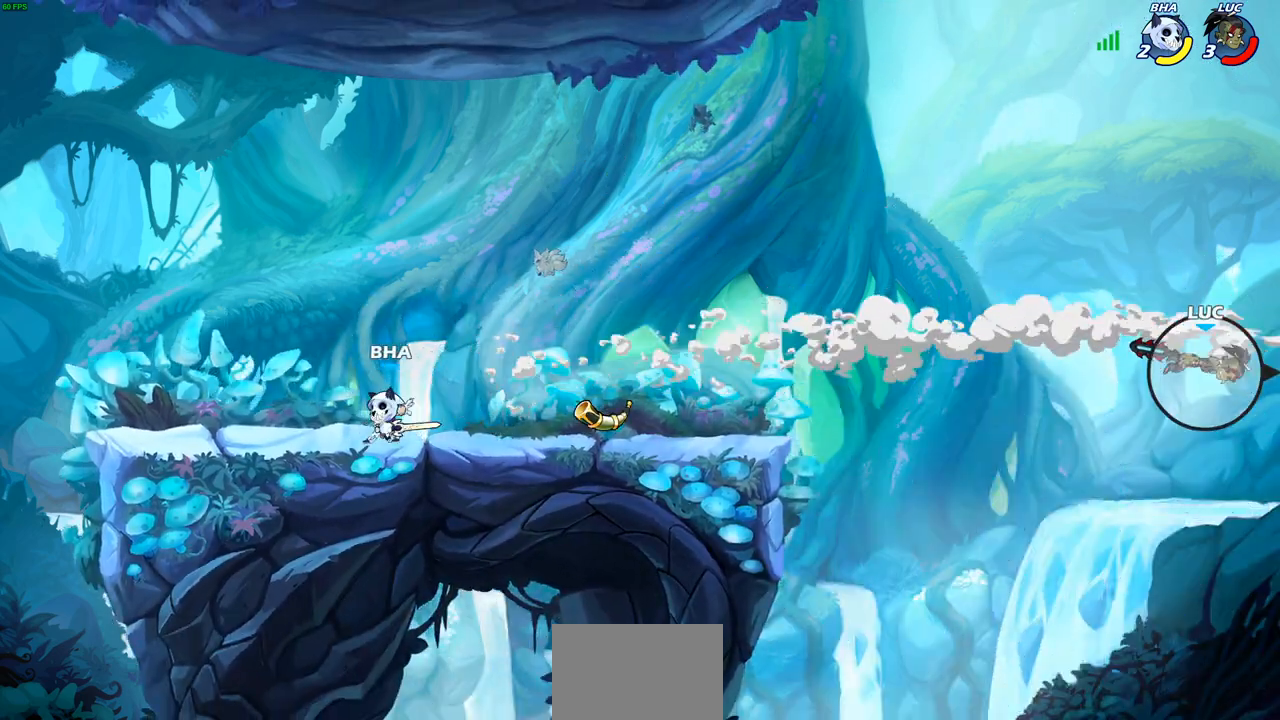
Gameplay with a controller (PlayStation layout); each line is a JSON object with the inputs held at the frame after it. "events" lists button and stick changes between this image and that frame as [ms after this image, input, new state], when the widget could be followed in between. Not read: R3.
{"buttons": [], "left_stick": "center", "right_stick": "center", "events": [[67, "L2", "up"], [167, "L2", "down"], [333, "left_stick", "center"], [383, "L2", "up"]]}
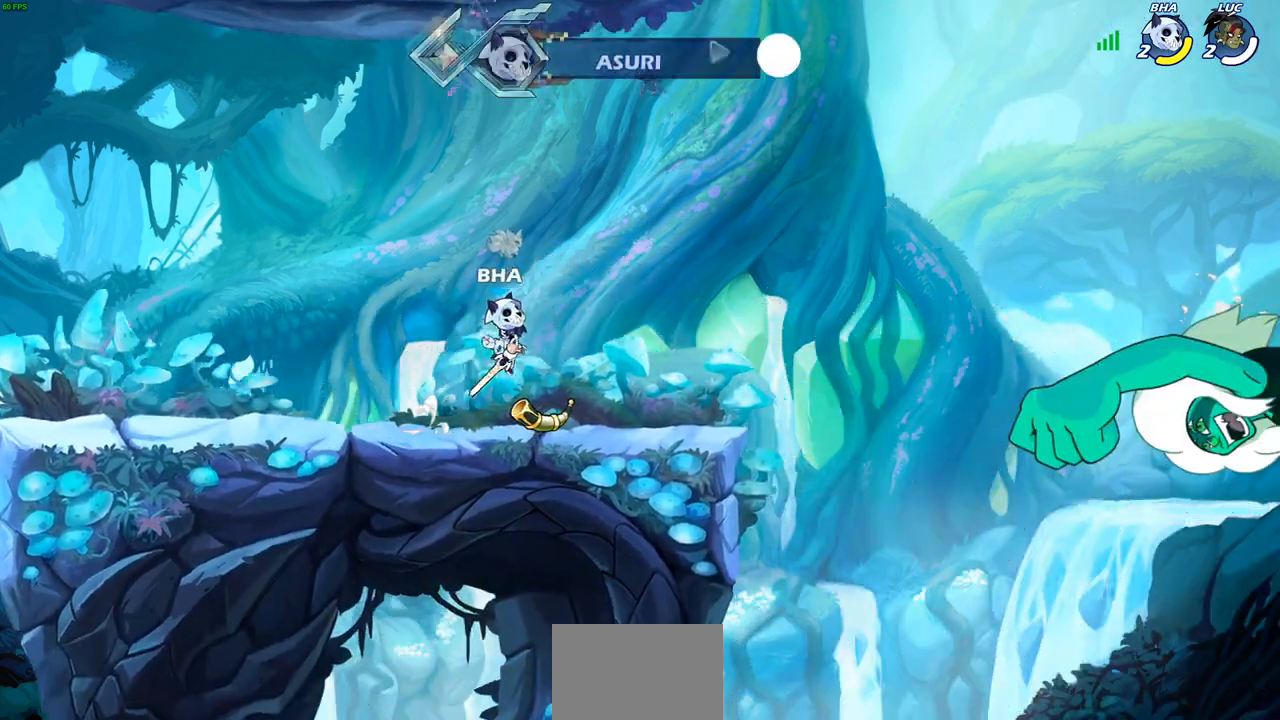
{"buttons": [], "left_stick": "center", "right_stick": "center", "events": []}
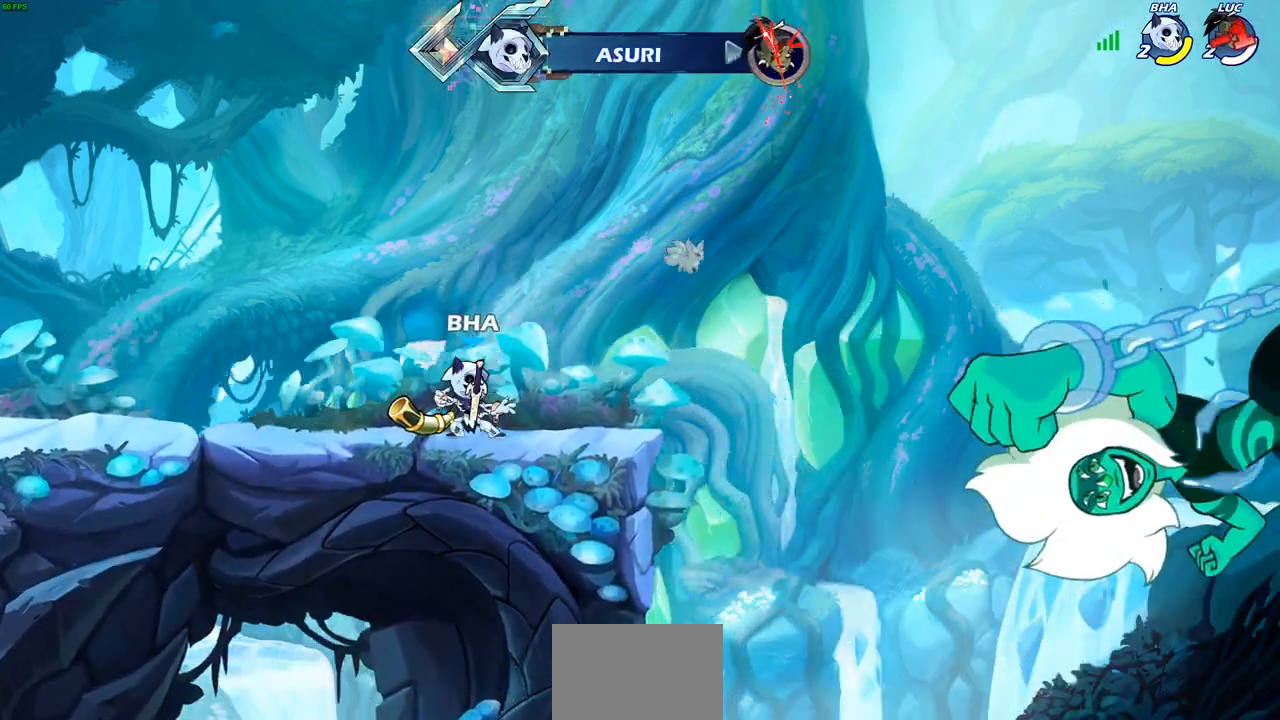
{"buttons": [], "left_stick": "center", "right_stick": "center", "events": []}
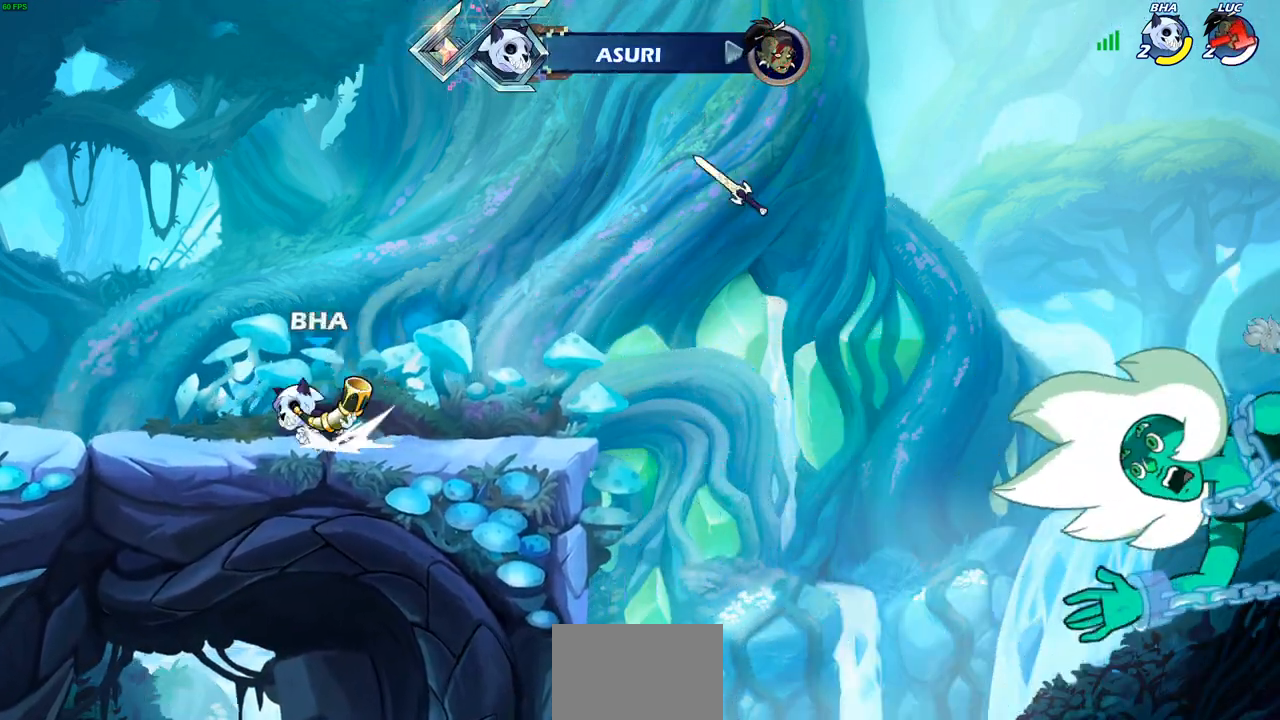
{"buttons": [], "left_stick": "center", "right_stick": "center", "events": []}
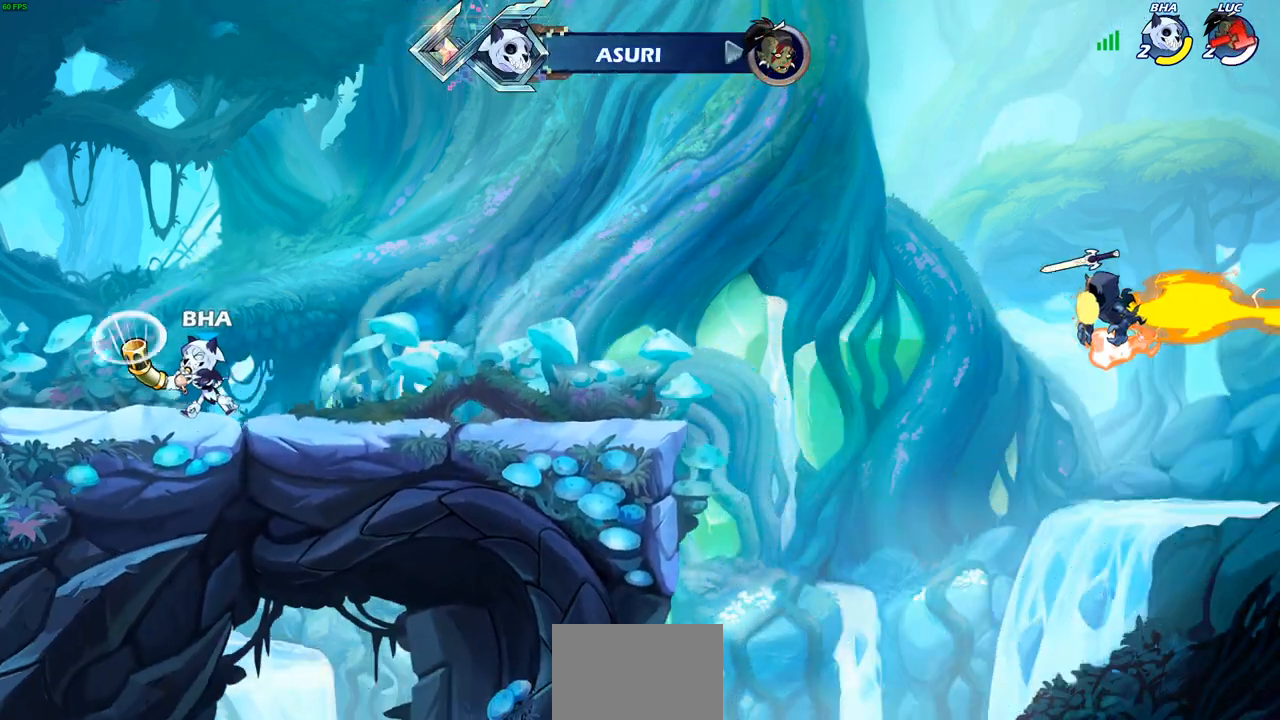
{"buttons": [], "left_stick": "center", "right_stick": "center", "events": []}
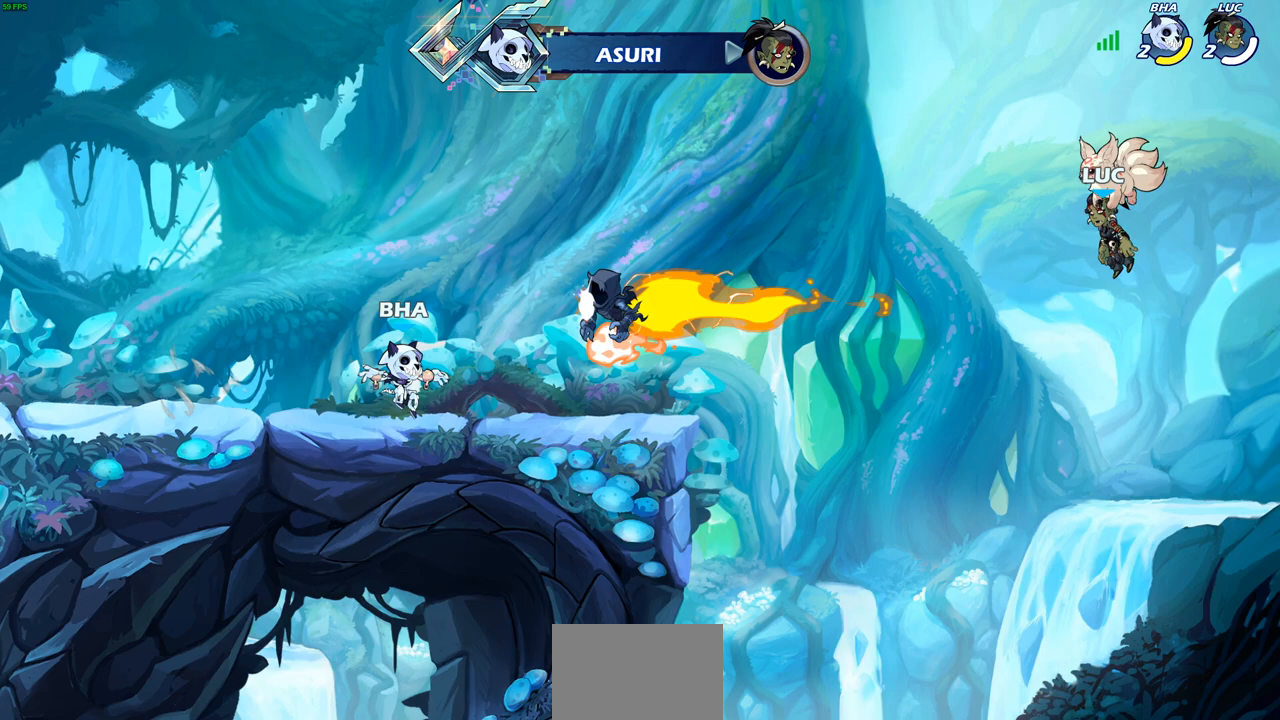
{"buttons": [], "left_stick": "center", "right_stick": "center", "events": []}
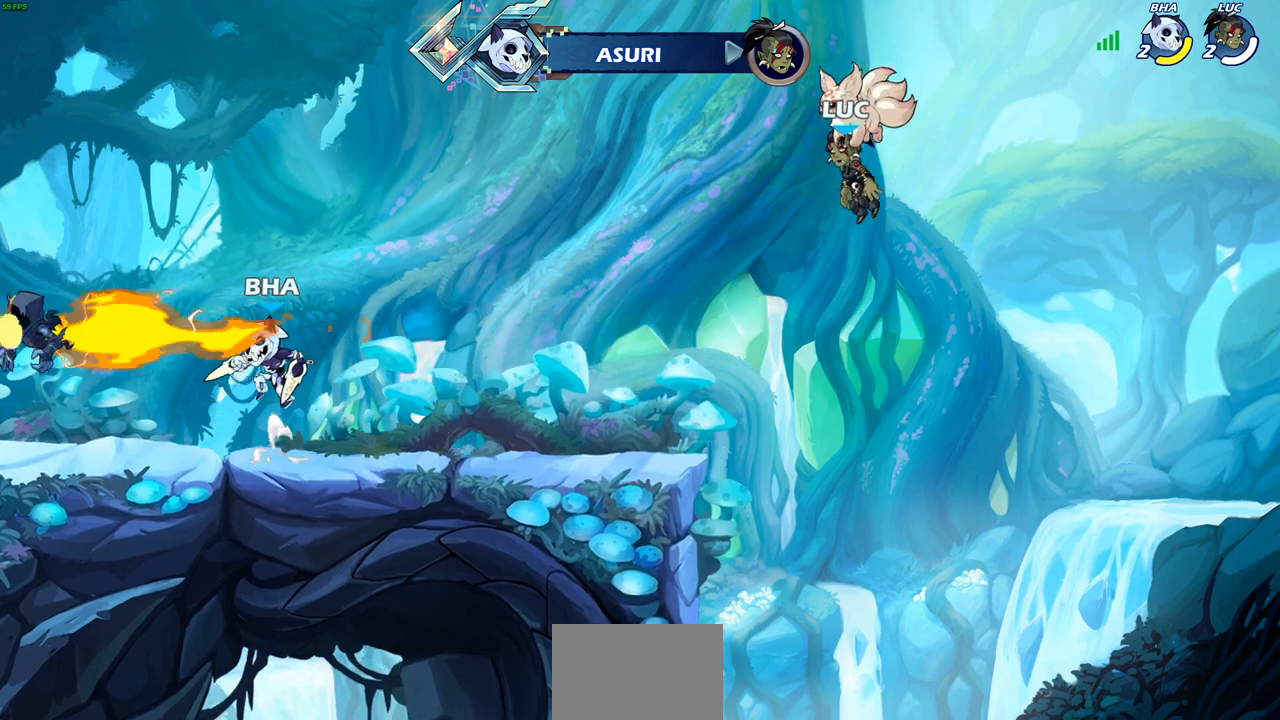
{"buttons": [], "left_stick": "center", "right_stick": "center", "events": []}
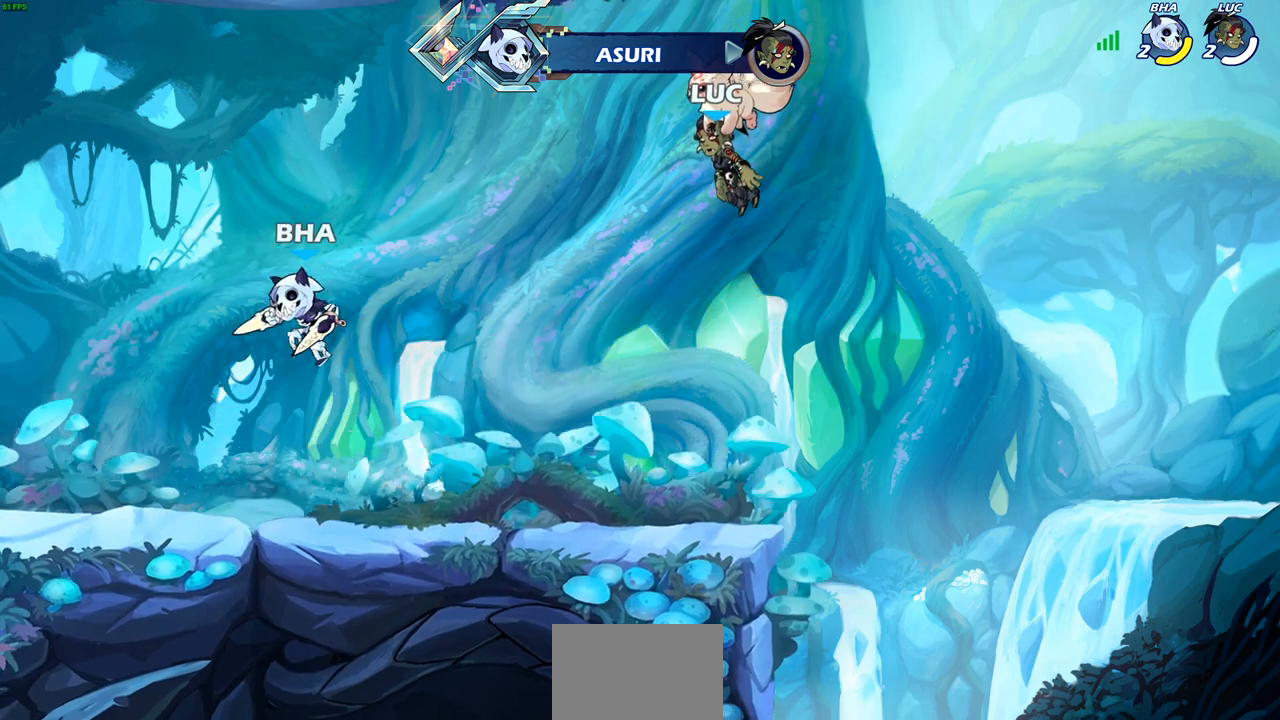
{"buttons": [], "left_stick": "center", "right_stick": "center", "events": []}
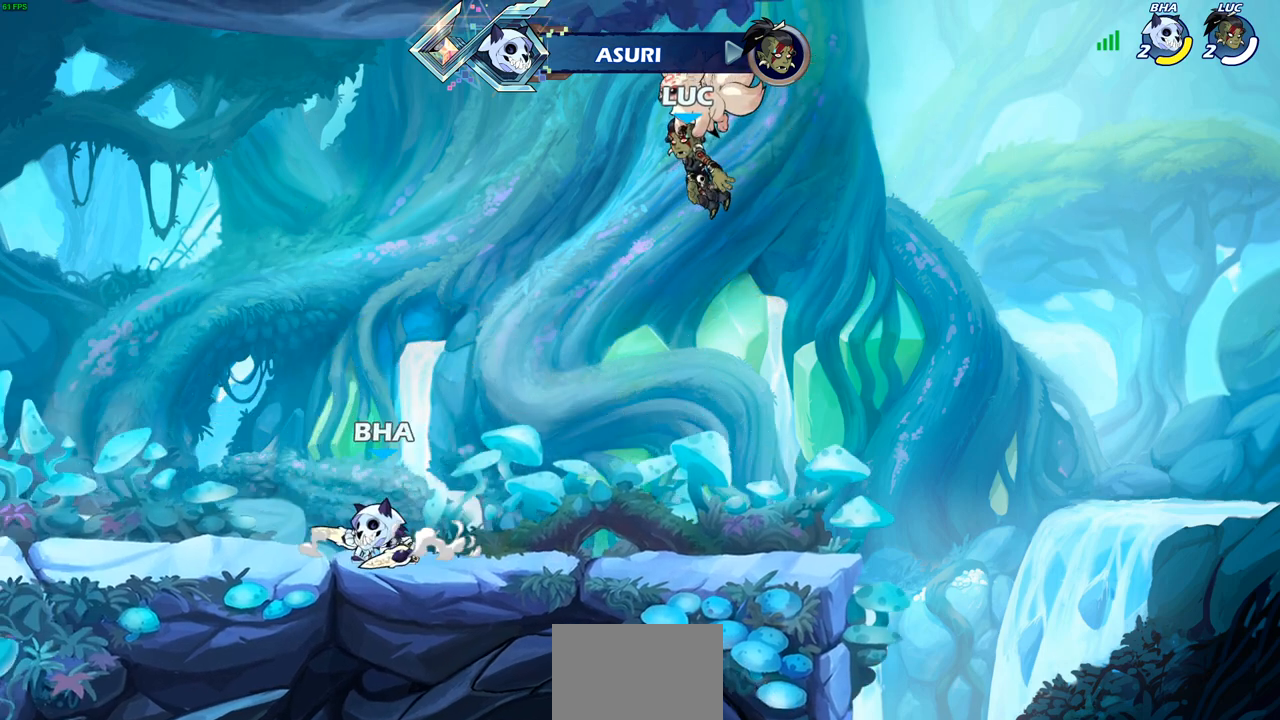
{"buttons": [], "left_stick": "center", "right_stick": "center", "events": []}
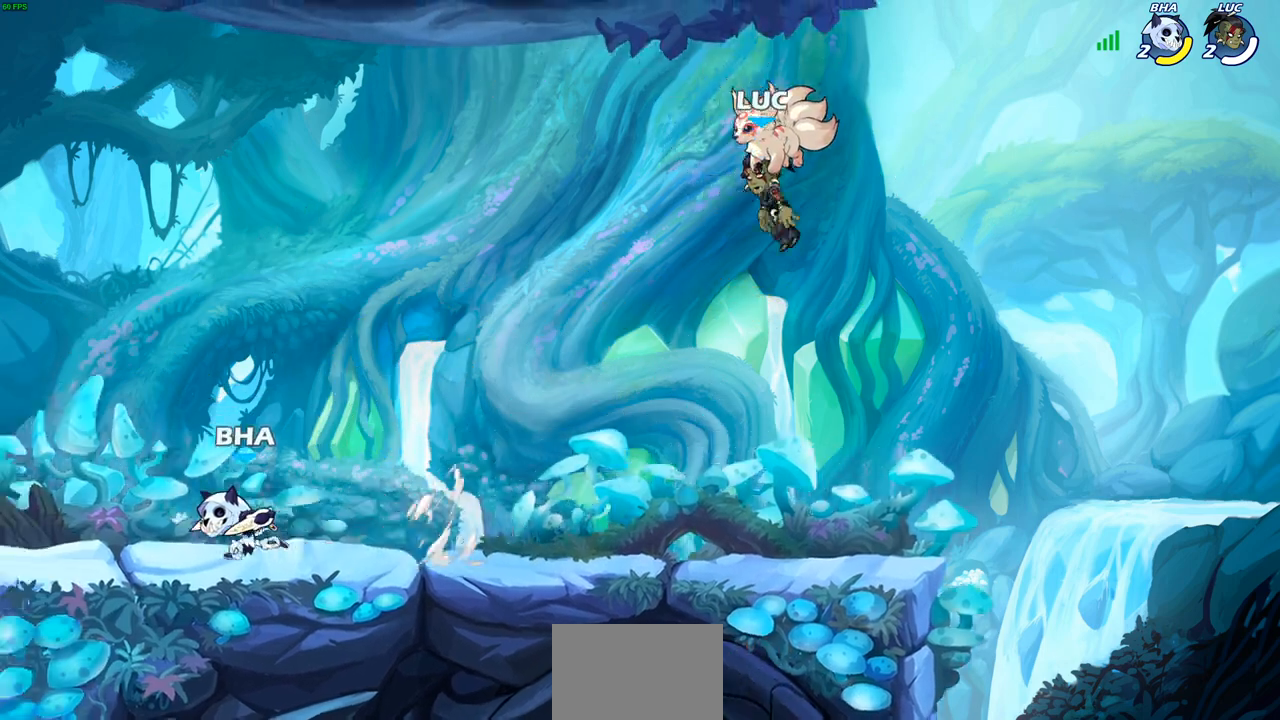
{"buttons": [], "left_stick": "center", "right_stick": "center", "events": []}
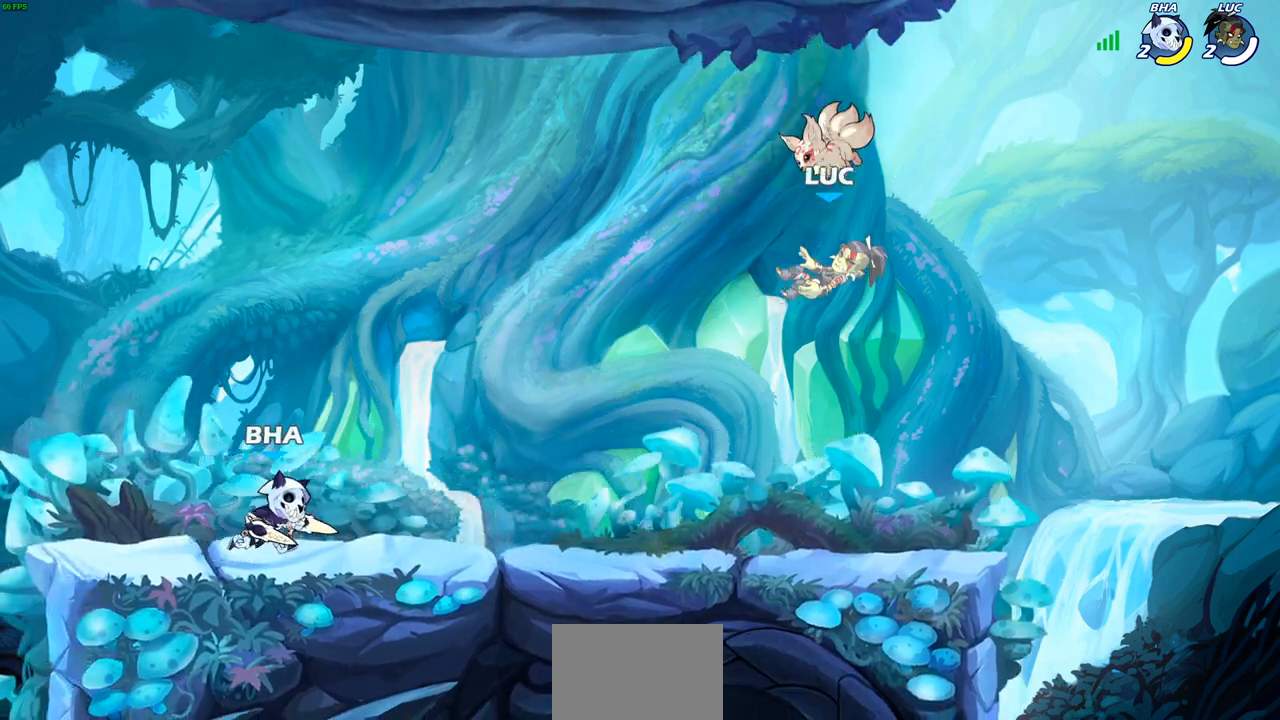
{"buttons": ["CROSS", "R2"], "left_stick": "left", "right_stick": "center", "events": [[233, "left_stick", "left"], [400, "R2", "down"], [450, "CROSS", "down"]]}
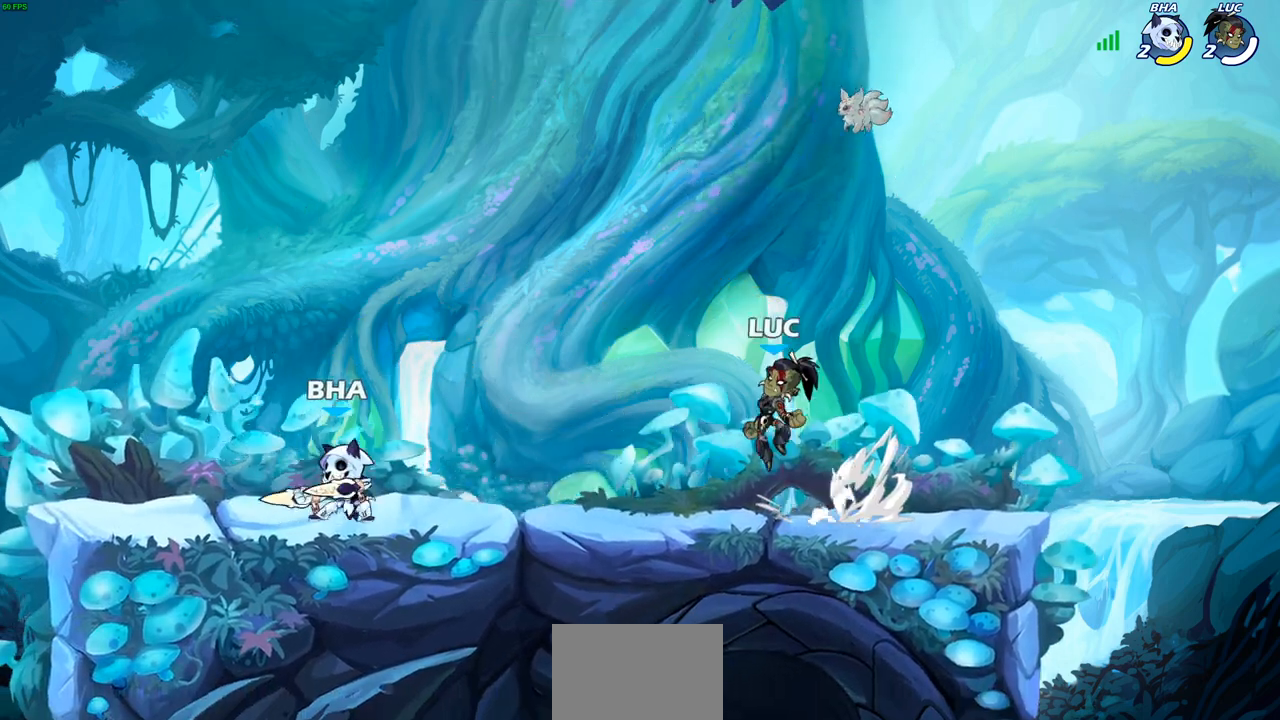
{"buttons": [], "left_stick": "center", "right_stick": "center", "events": [[67, "CROSS", "up"], [83, "R2", "up"], [133, "left_stick", "down"], [167, "R2", "down"], [167, "SQUARE", "down"], [283, "R2", "up"], [283, "SQUARE", "up"], [300, "left_stick", "center"]]}
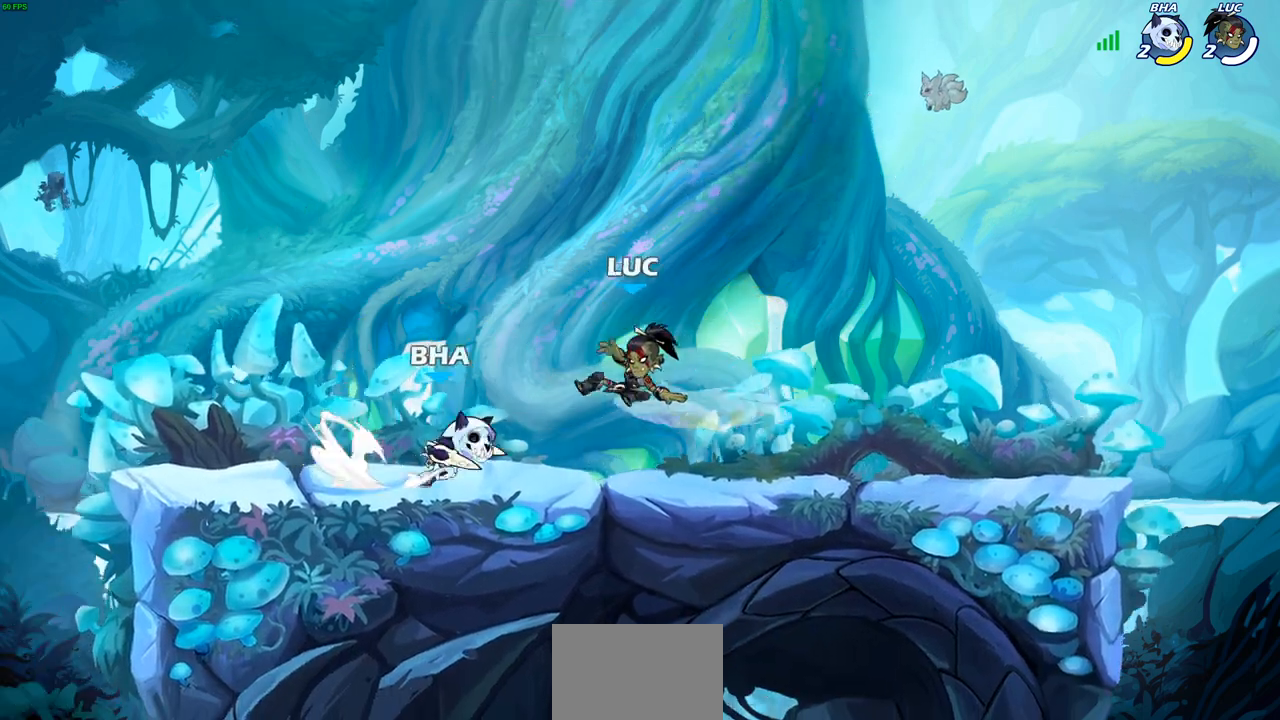
{"buttons": [], "left_stick": "up-right", "right_stick": "center", "events": [[217, "CROSS", "down"], [217, "left_stick", "up-right"], [367, "CROSS", "up"]]}
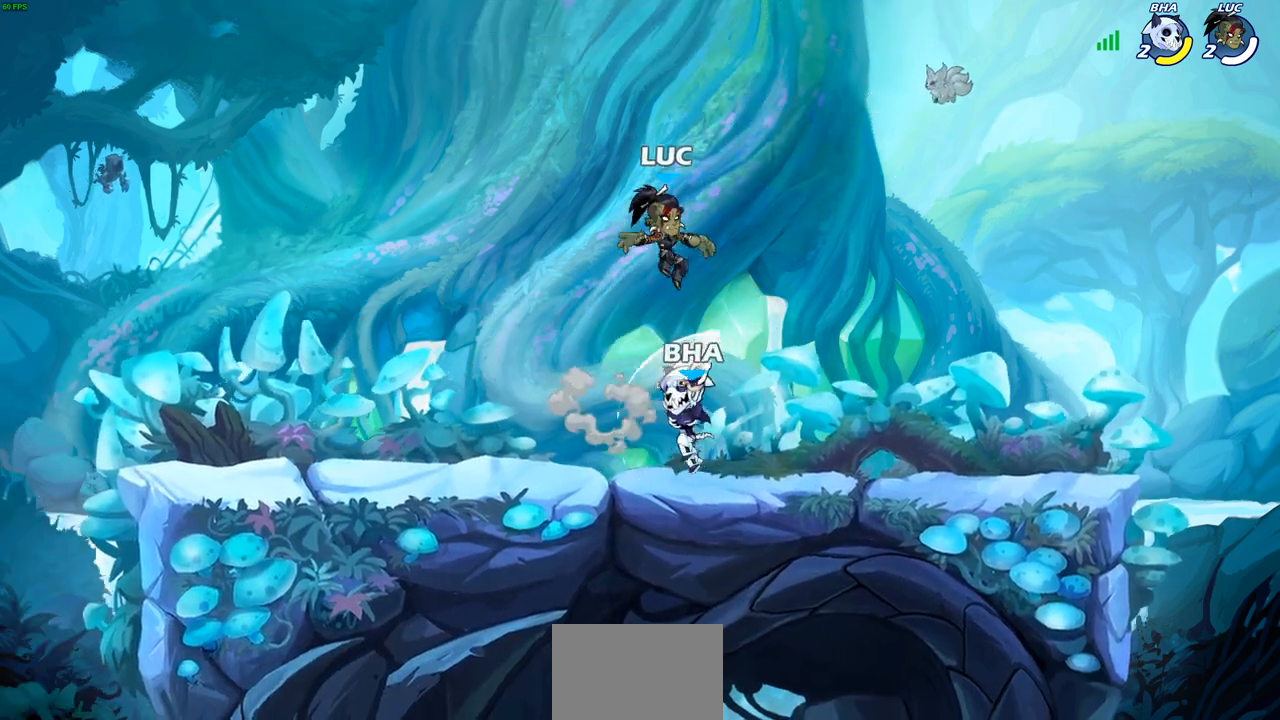
{"buttons": [], "left_stick": "center", "right_stick": "center", "events": [[33, "left_stick", "down-right"], [150, "left_stick", "down-left"], [233, "SQUARE", "down"], [317, "left_stick", "center"], [333, "SQUARE", "up"]]}
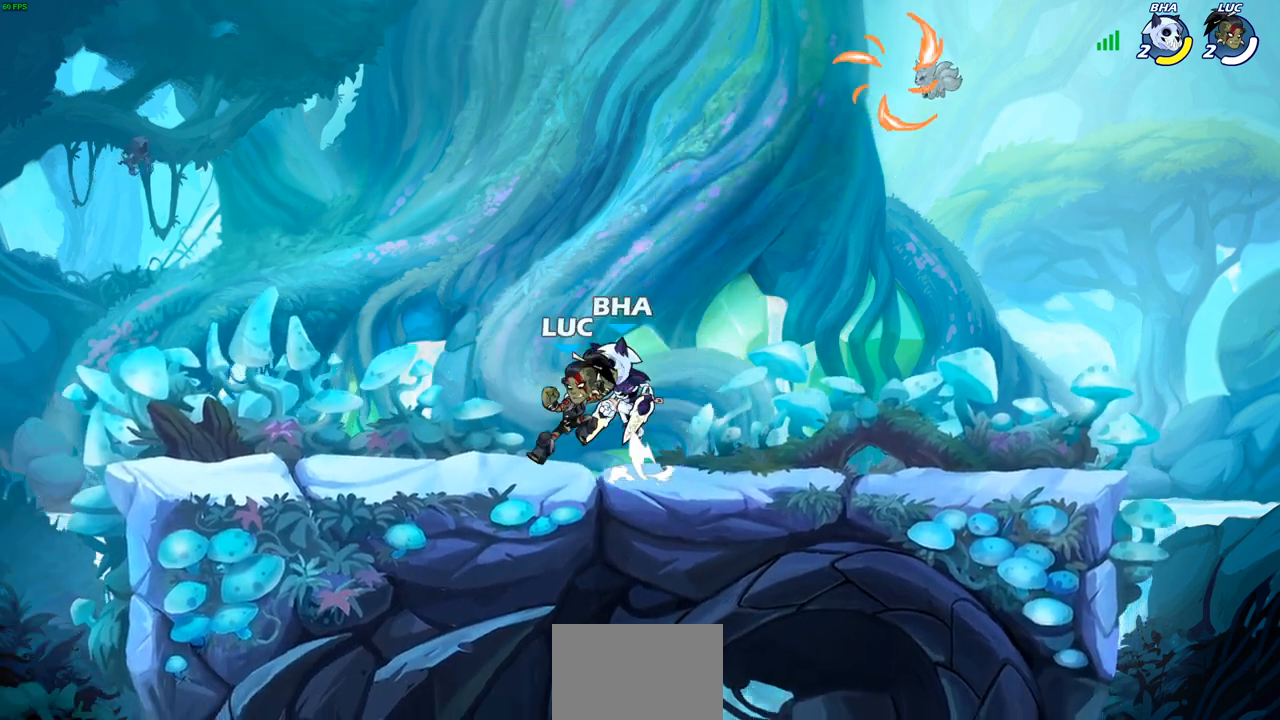
{"buttons": [], "left_stick": "center", "right_stick": "center", "events": [[383, "SQUARE", "down"], [467, "SQUARE", "up"]]}
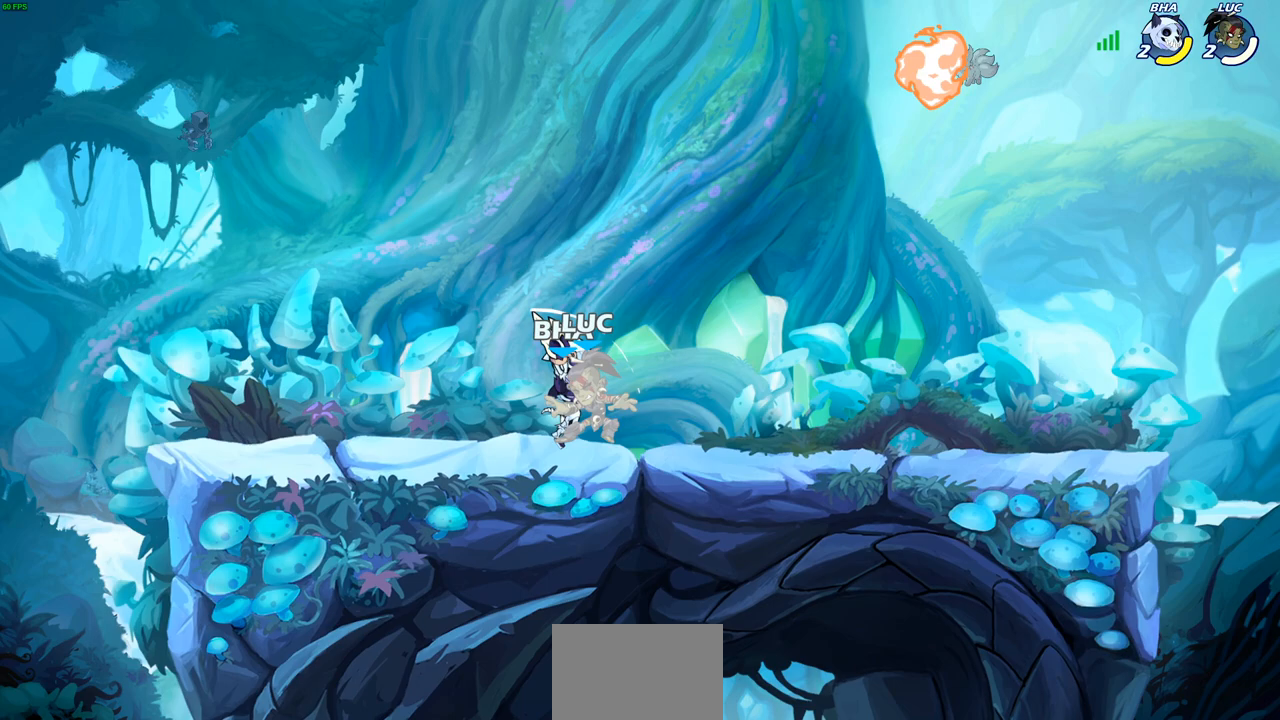
{"buttons": [], "left_stick": "center", "right_stick": "center", "events": [[33, "SQUARE", "down"], [133, "SQUARE", "up"], [217, "SQUARE", "down"], [367, "SQUARE", "up"]]}
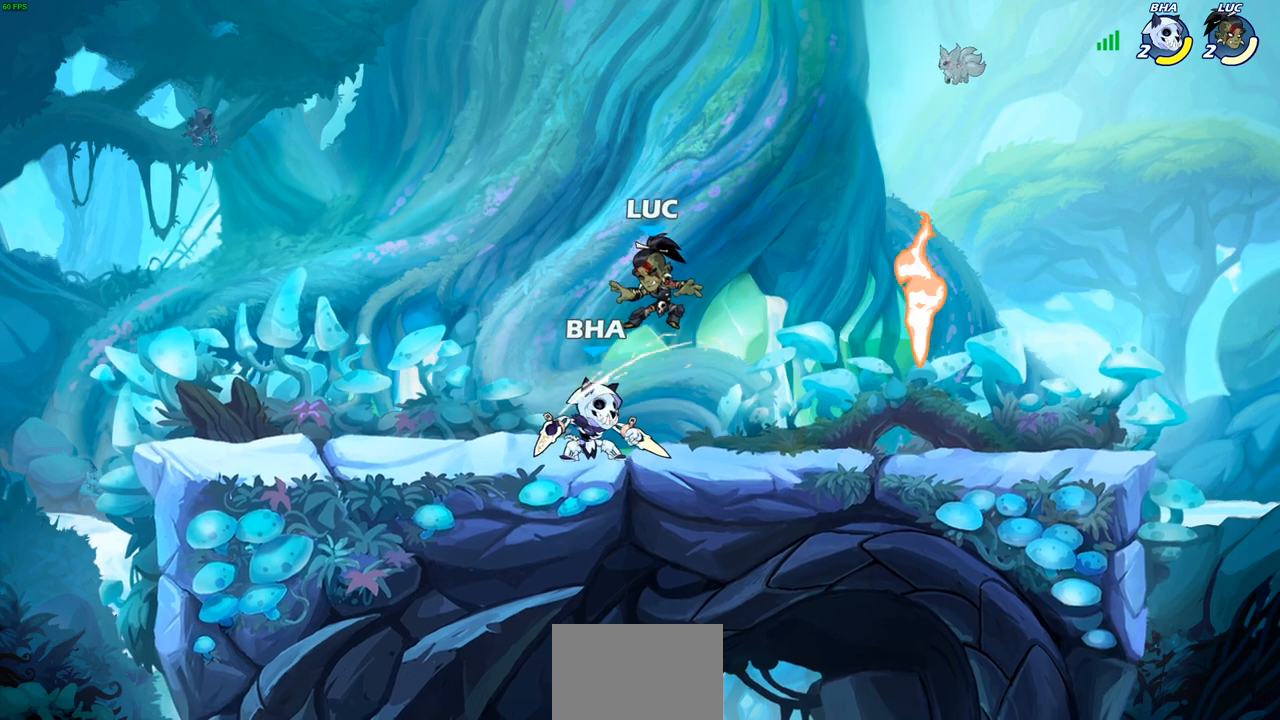
{"buttons": ["CROSS"], "left_stick": "up-right", "right_stick": "center", "events": [[17, "left_stick", "up-left"], [117, "R2", "down"], [200, "left_stick", "up"], [317, "R2", "up"], [367, "CROSS", "down"], [367, "left_stick", "up-right"]]}
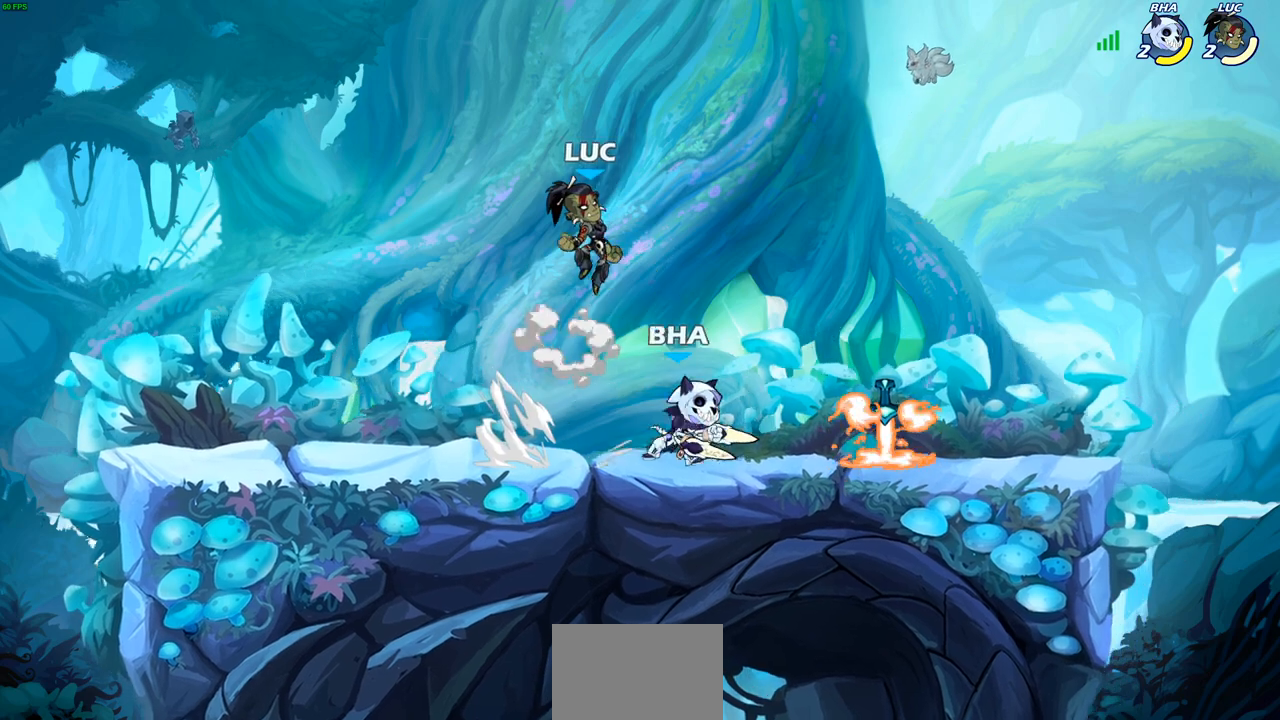
{"buttons": ["R2"], "left_stick": "up", "right_stick": "center", "events": [[33, "CROSS", "up"], [100, "left_stick", "down-right"], [400, "R2", "down"], [400, "left_stick", "up-right"], [467, "left_stick", "up"]]}
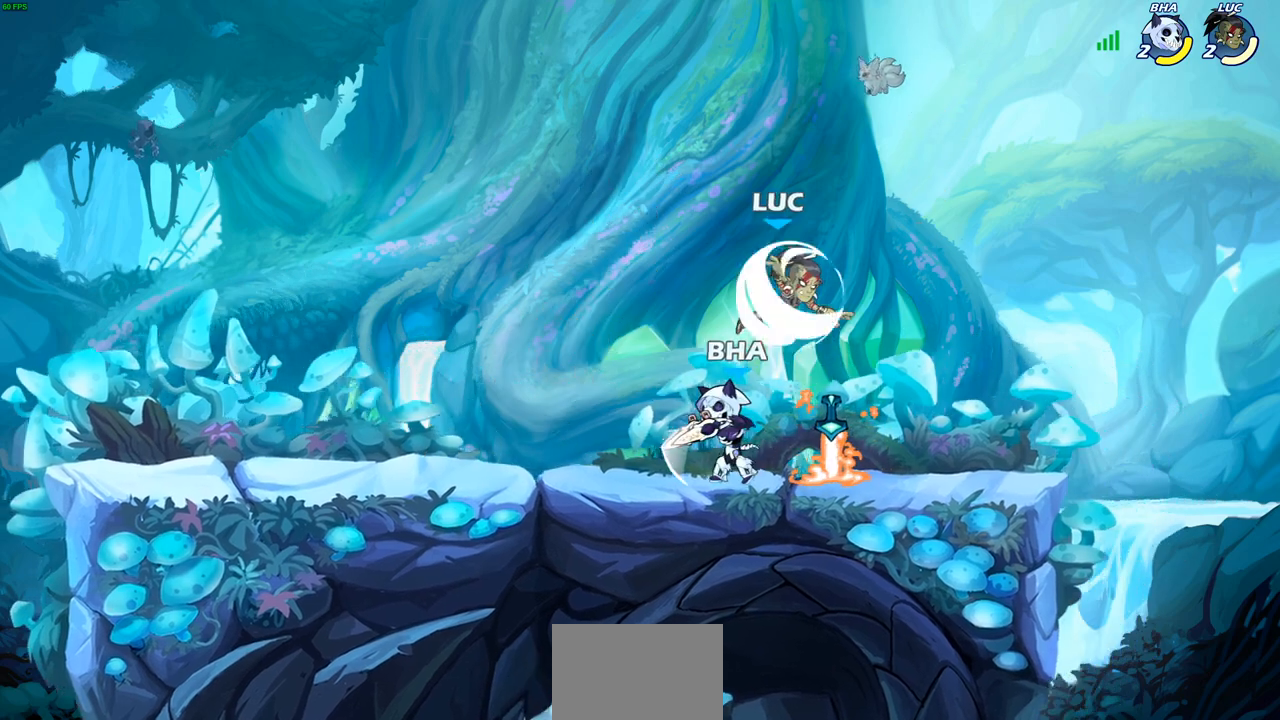
{"buttons": [], "left_stick": "down-left", "right_stick": "center", "events": [[117, "R2", "up"], [117, "left_stick", "left"], [217, "CROSS", "down"], [300, "CROSS", "up"], [467, "left_stick", "down-left"]]}
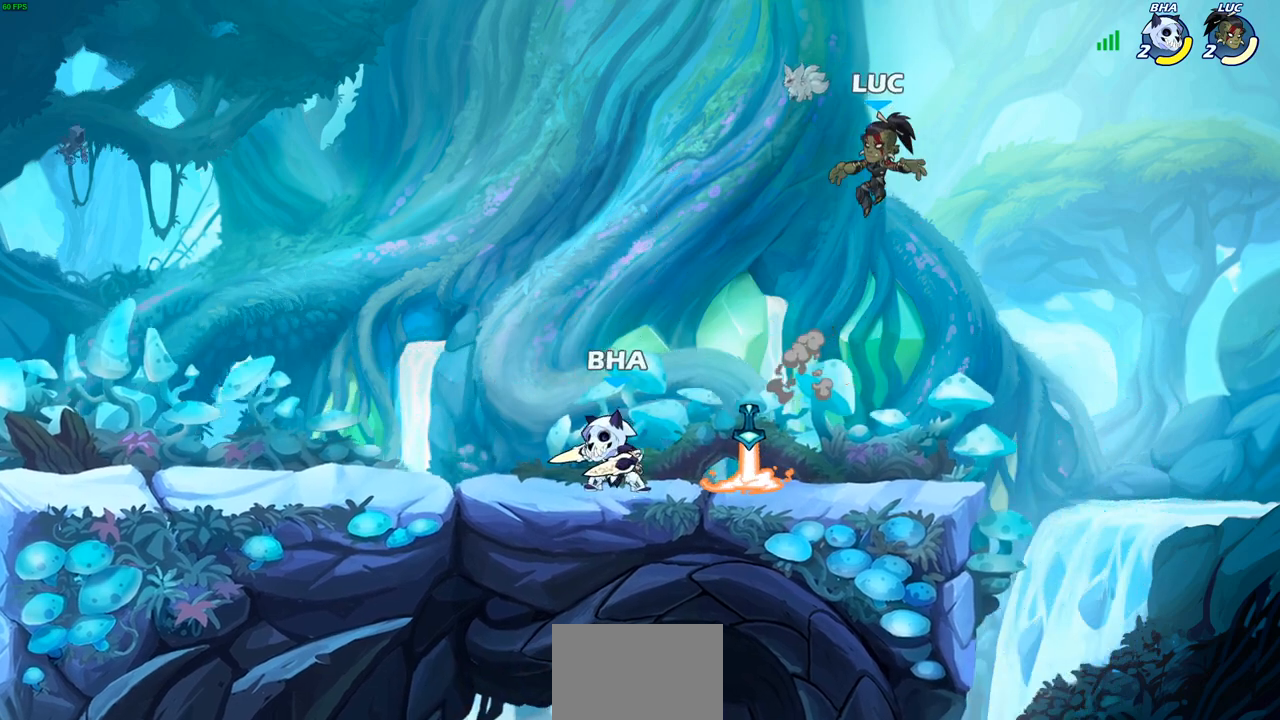
{"buttons": [], "left_stick": "center", "right_stick": "center", "events": [[50, "left_stick", "down"], [100, "left_stick", "down-right"], [333, "left_stick", "down-left"], [500, "left_stick", "center"]]}
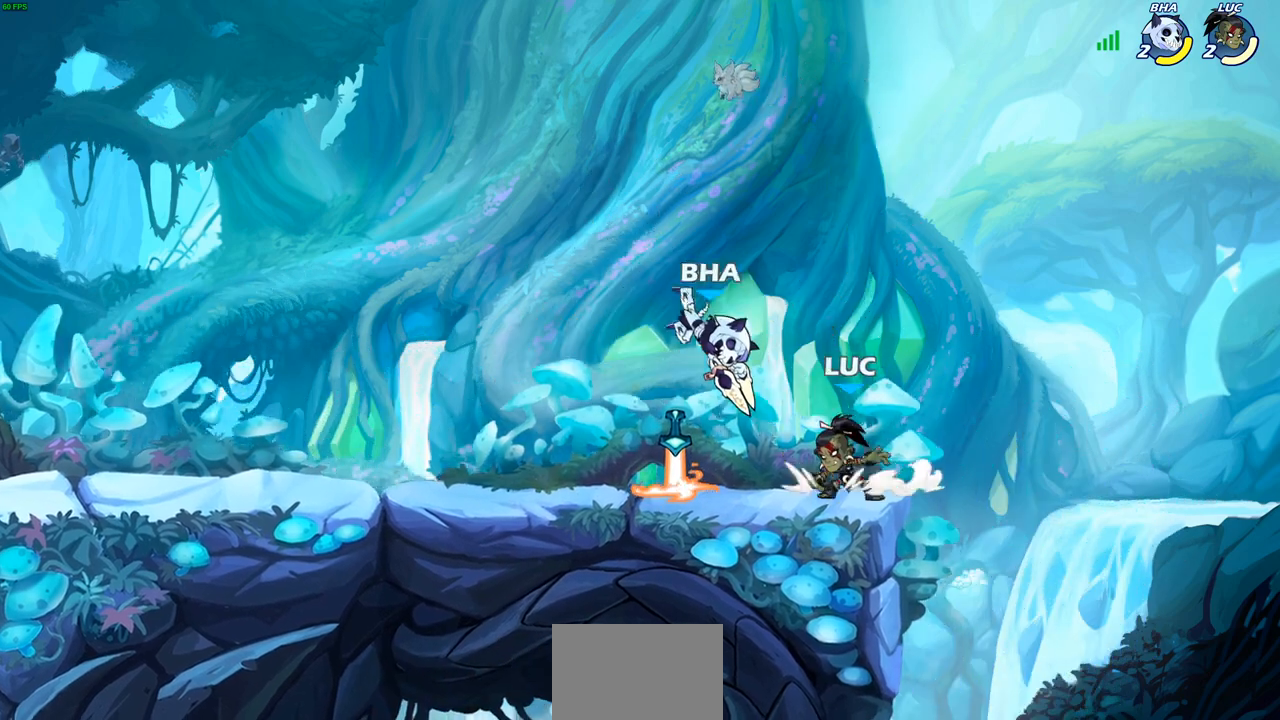
{"buttons": [], "left_stick": "center", "right_stick": "center", "events": [[217, "SQUARE", "down"], [317, "SQUARE", "up"], [400, "SQUARE", "down"], [483, "SQUARE", "up"]]}
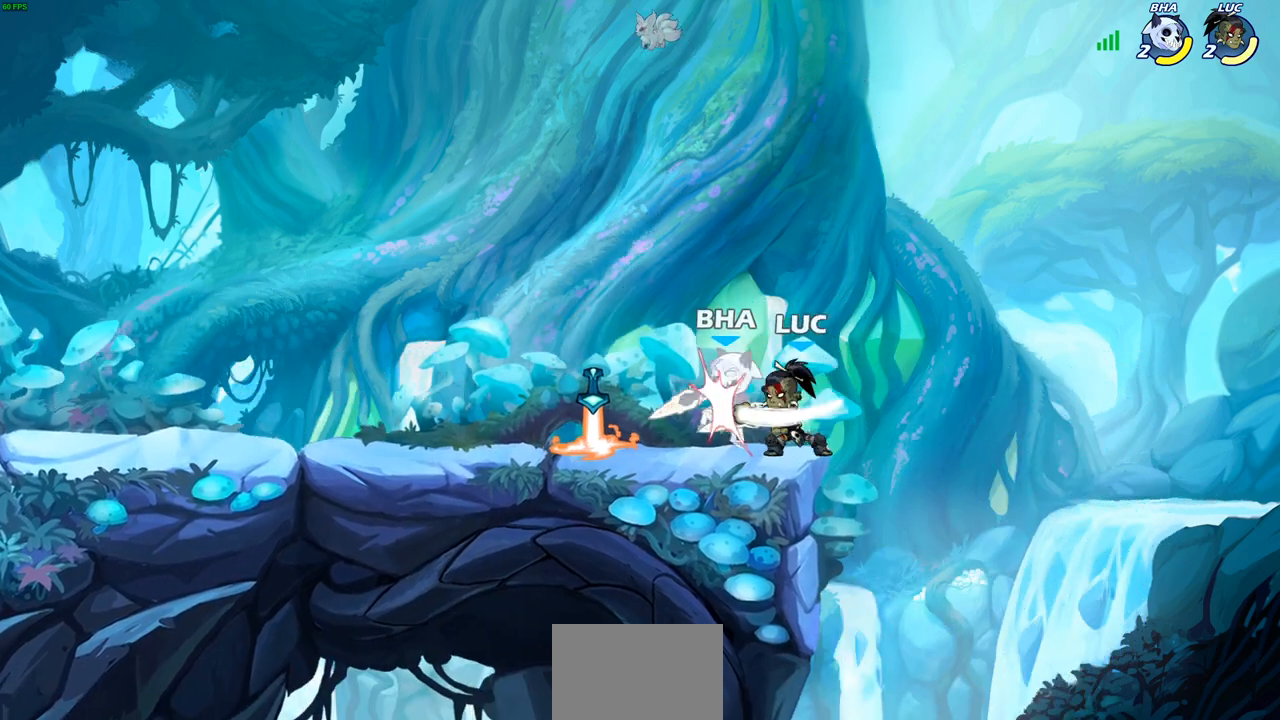
{"buttons": [], "left_stick": "center", "right_stick": "center", "events": [[67, "SQUARE", "down"], [167, "SQUARE", "up"], [233, "SQUARE", "down"], [333, "SQUARE", "up"], [417, "SQUARE", "down"], [500, "SQUARE", "up"]]}
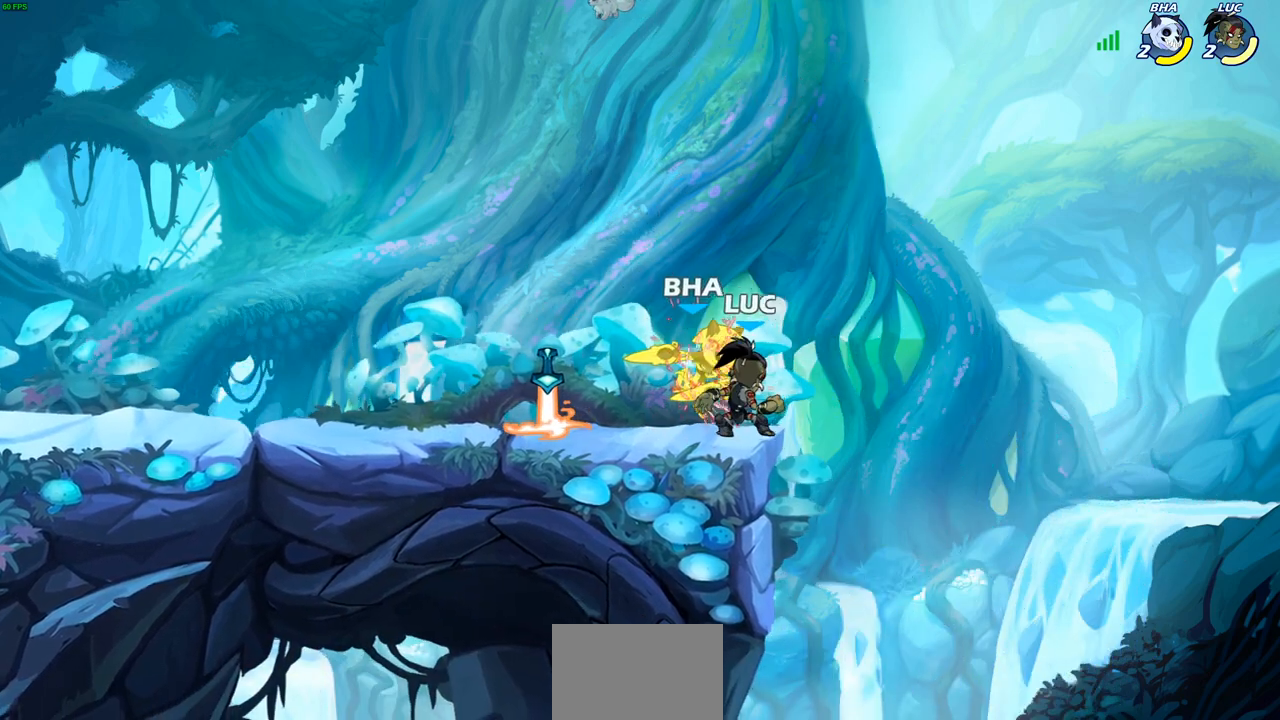
{"buttons": [], "left_stick": "center", "right_stick": "center", "events": [[83, "SQUARE", "down"], [200, "SQUARE", "up"]]}
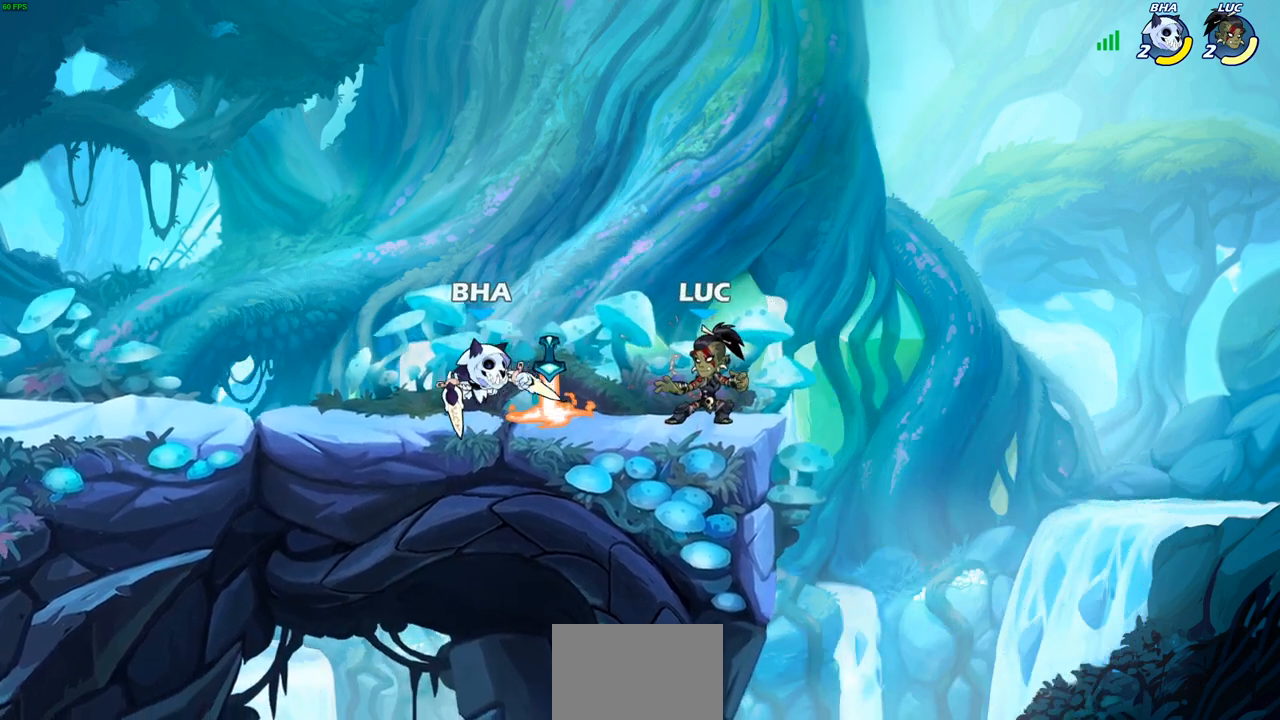
{"buttons": [], "left_stick": "center", "right_stick": "center", "events": []}
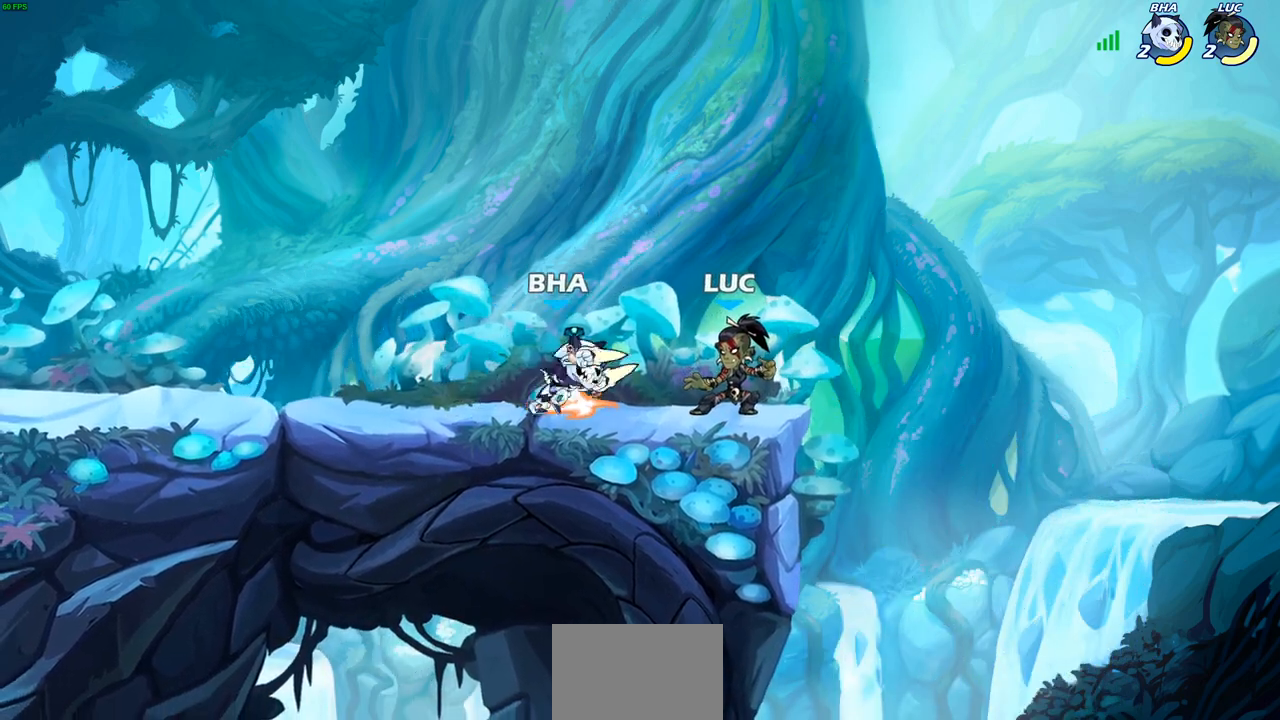
{"buttons": [], "left_stick": "center", "right_stick": "center", "events": [[100, "R2", "down"], [400, "R2", "up"]]}
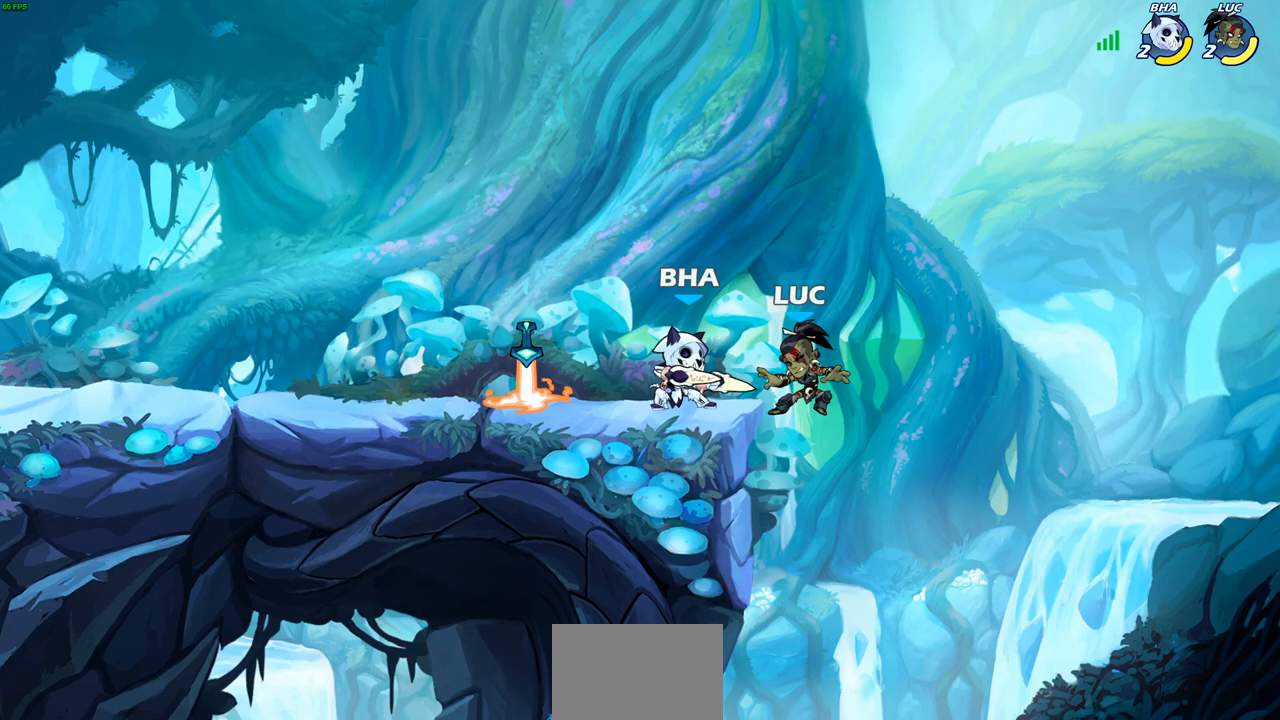
{"buttons": [], "left_stick": "center", "right_stick": "center", "events": [[83, "R2", "down"], [333, "CIRCLE", "down"], [367, "R2", "up"], [467, "CIRCLE", "up"]]}
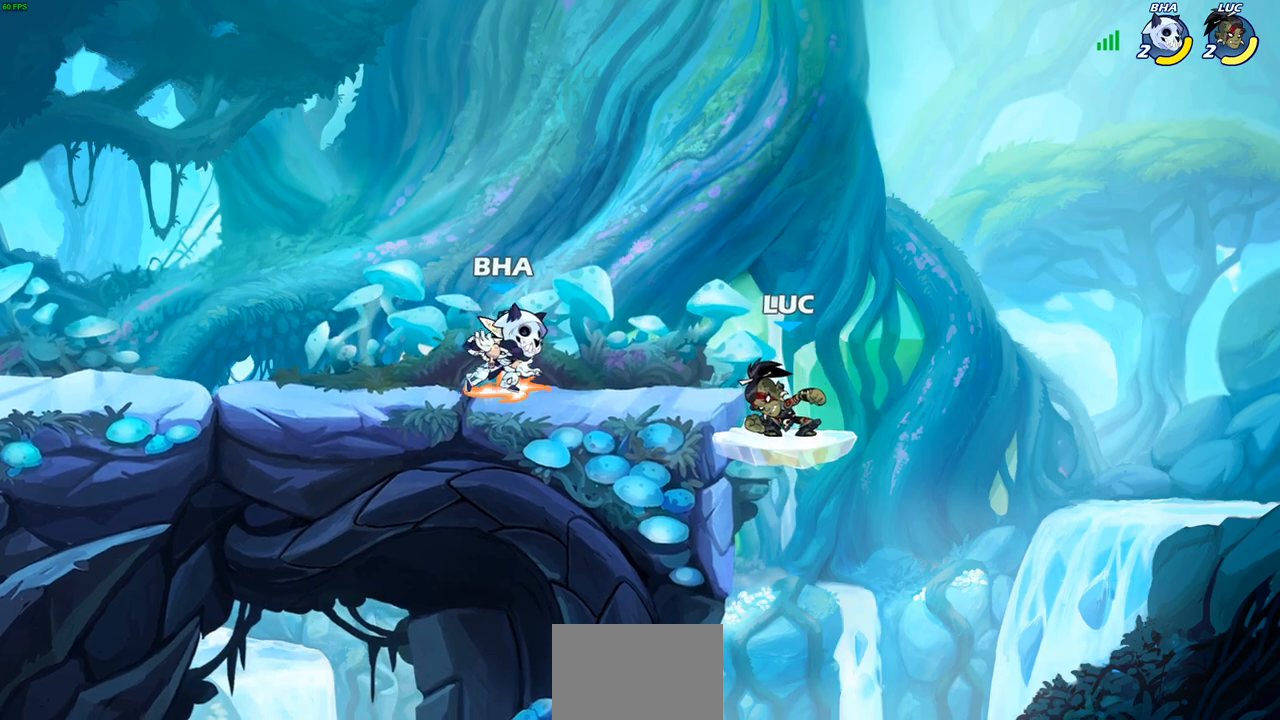
{"buttons": ["CROSS"], "left_stick": "center", "right_stick": "center", "events": [[500, "CROSS", "down"]]}
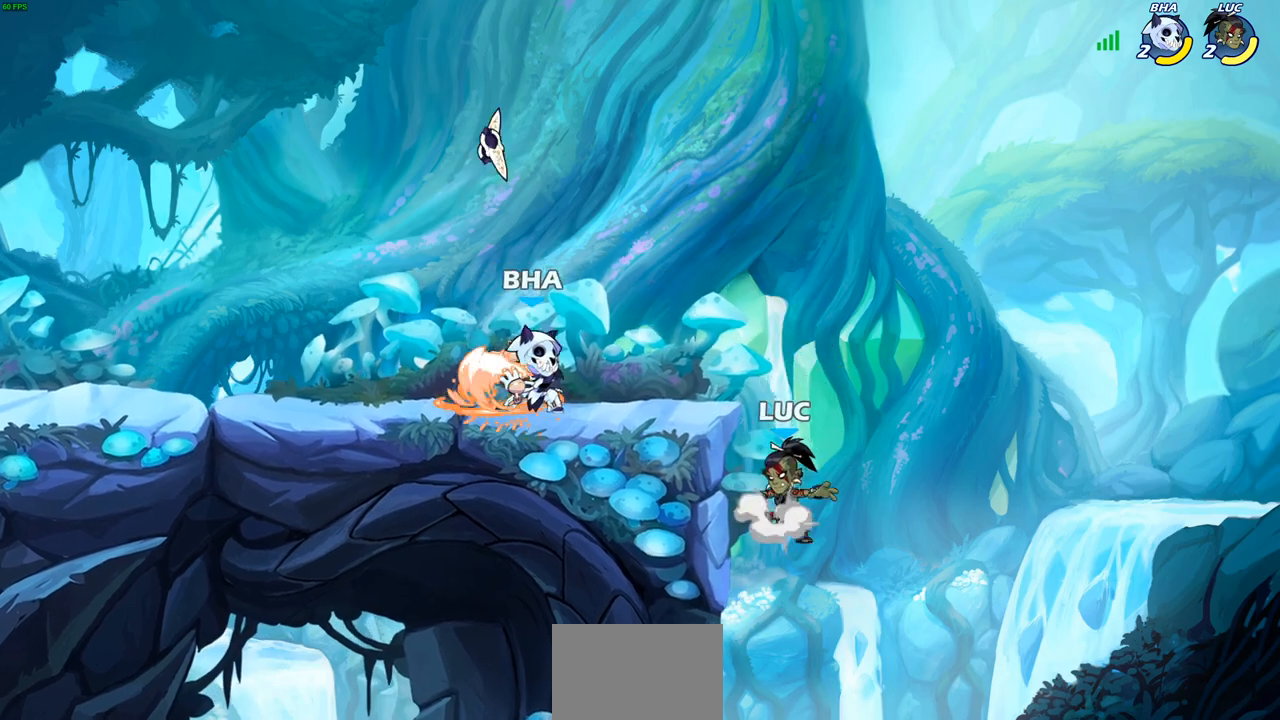
{"buttons": [], "left_stick": "up-left", "right_stick": "center", "events": [[17, "CROSS", "up"], [33, "CIRCLE", "down"], [33, "left_stick", "up-left"], [133, "CIRCLE", "up"]]}
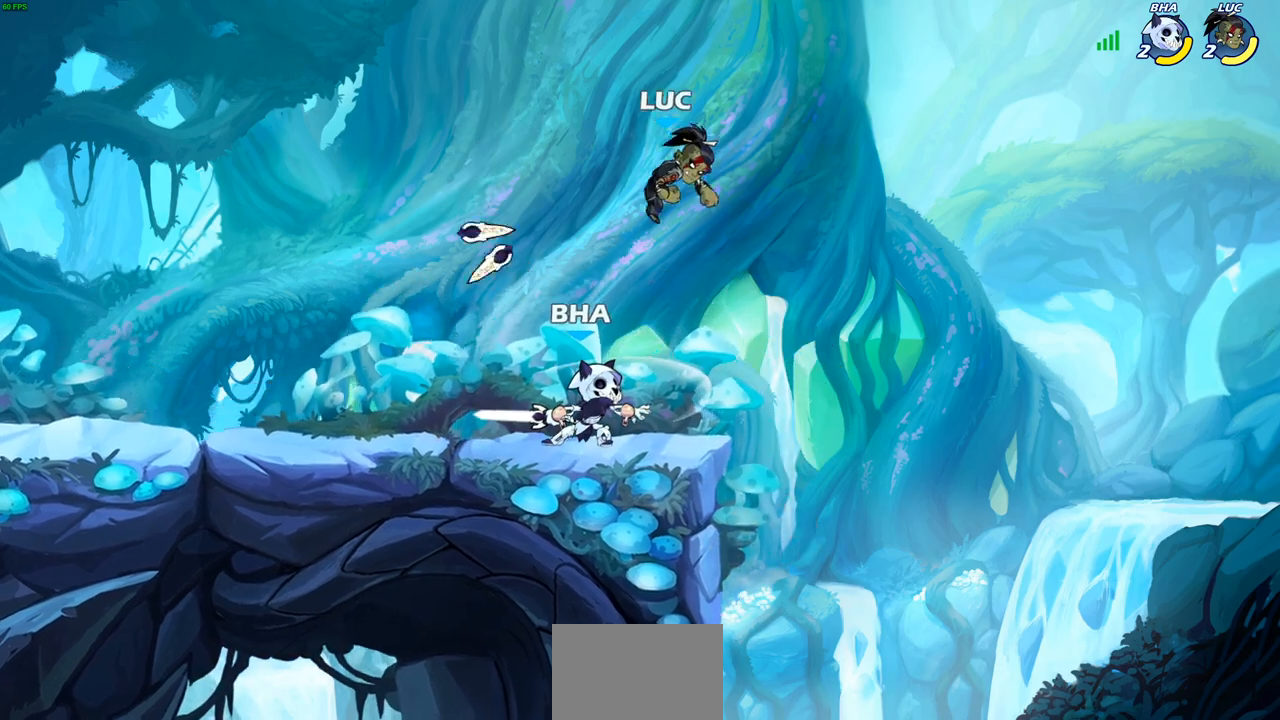
{"buttons": [], "left_stick": "down-left", "right_stick": "center", "events": [[33, "left_stick", "up-right"], [250, "left_stick", "down-right"], [300, "left_stick", "down-left"]]}
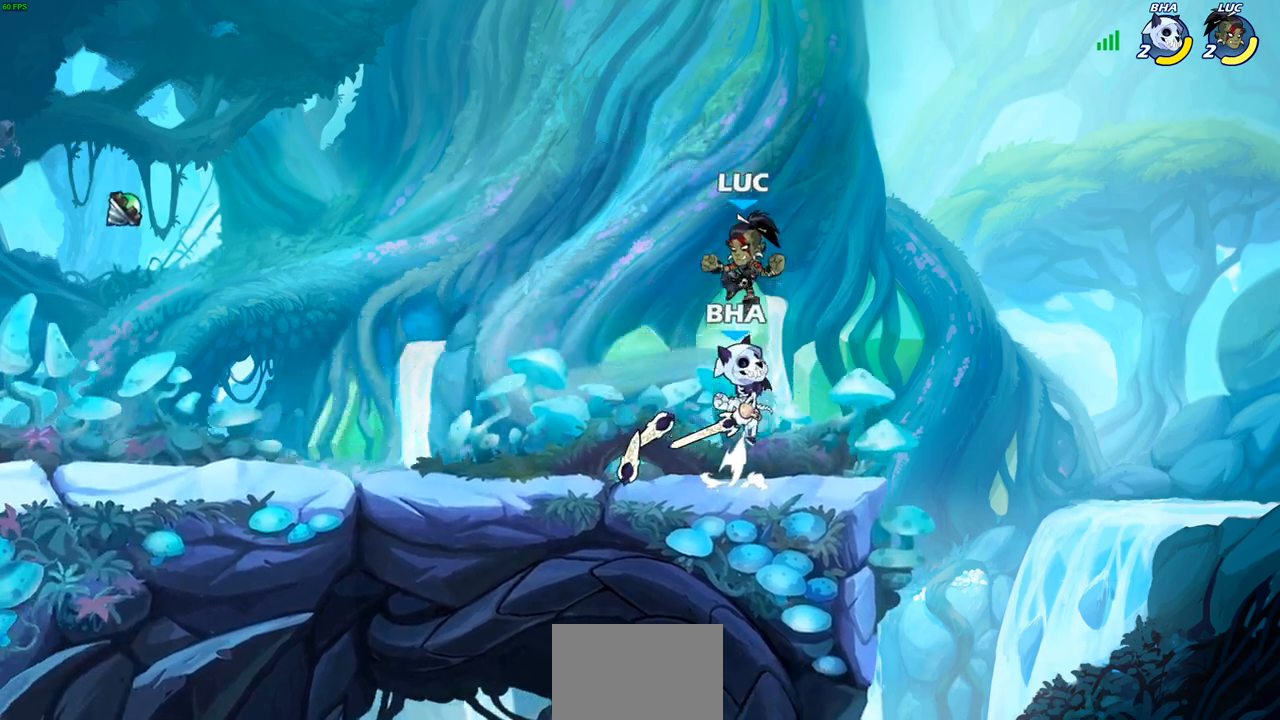
{"buttons": [], "left_stick": "center", "right_stick": "center", "events": [[17, "SQUARE", "down"], [67, "left_stick", "center"], [83, "SQUARE", "up"]]}
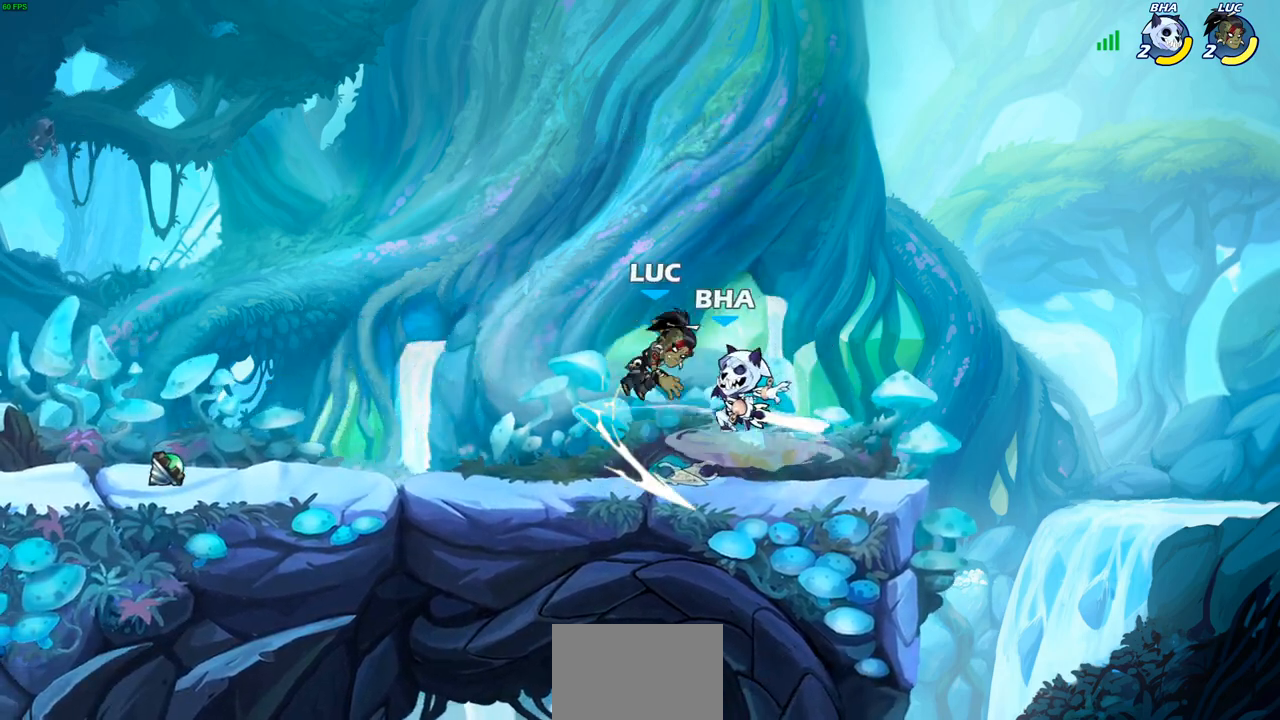
{"buttons": ["R2"], "left_stick": "down-right", "right_stick": "center", "events": [[217, "left_stick", "right"], [317, "left_stick", "down-right"], [383, "R2", "down"]]}